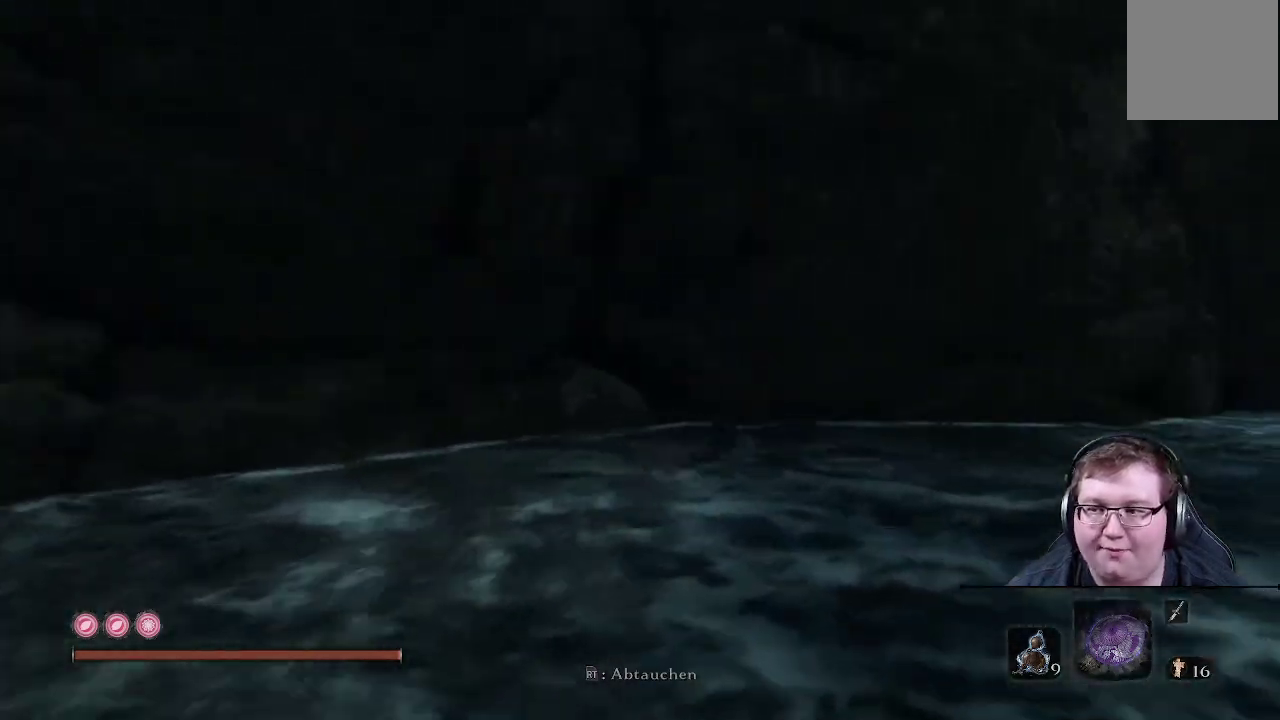
Gameplay with a controller (Xbox layout); each line is a JSON object with the inputs held at the frame after it. "events" lists button and stick changes between this image and that frame as [ms after this image, input, new state], when the widget could be followed in between. Not read: L3 R3.
{"buttons": ["B"], "left_stick": "up-right", "right_stick": "center", "events": [[233, "B", "up"], [467, "B", "down"]]}
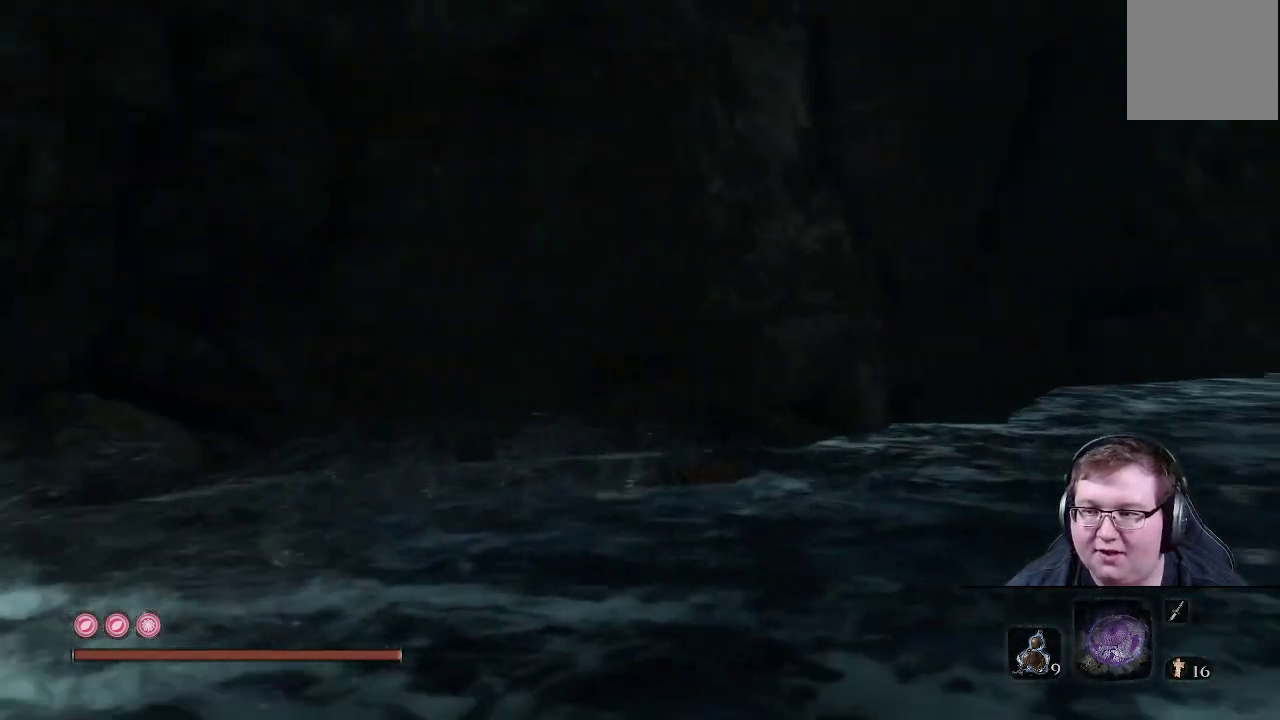
{"buttons": ["B"], "left_stick": "up", "right_stick": "center", "events": [[367, "left_stick", "up"]]}
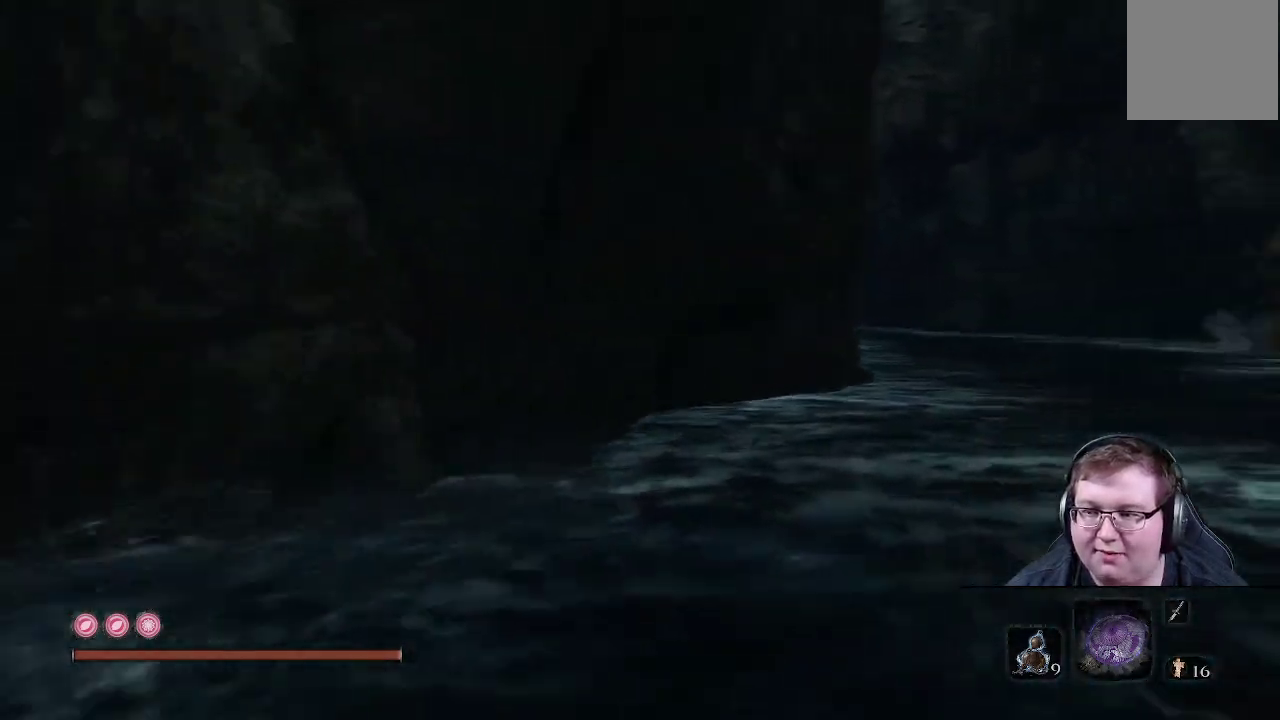
{"buttons": ["B"], "left_stick": "up", "right_stick": "center", "events": []}
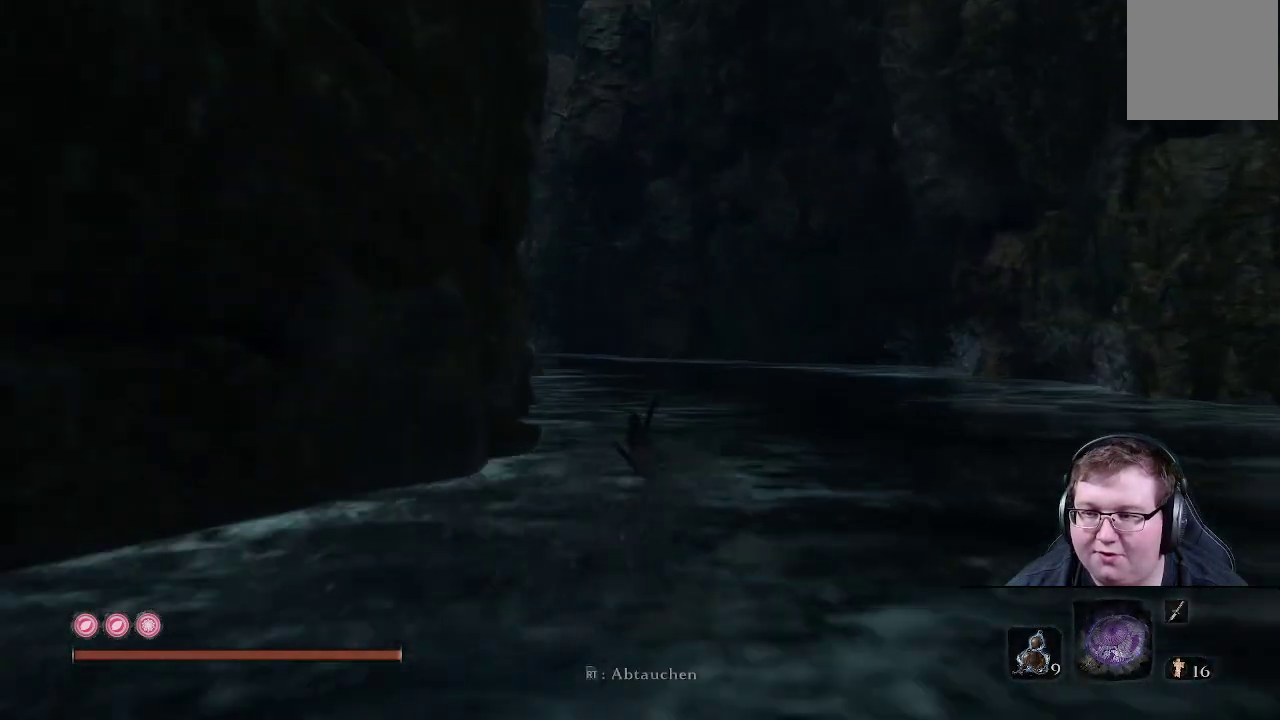
{"buttons": ["B"], "left_stick": "up", "right_stick": "center", "events": []}
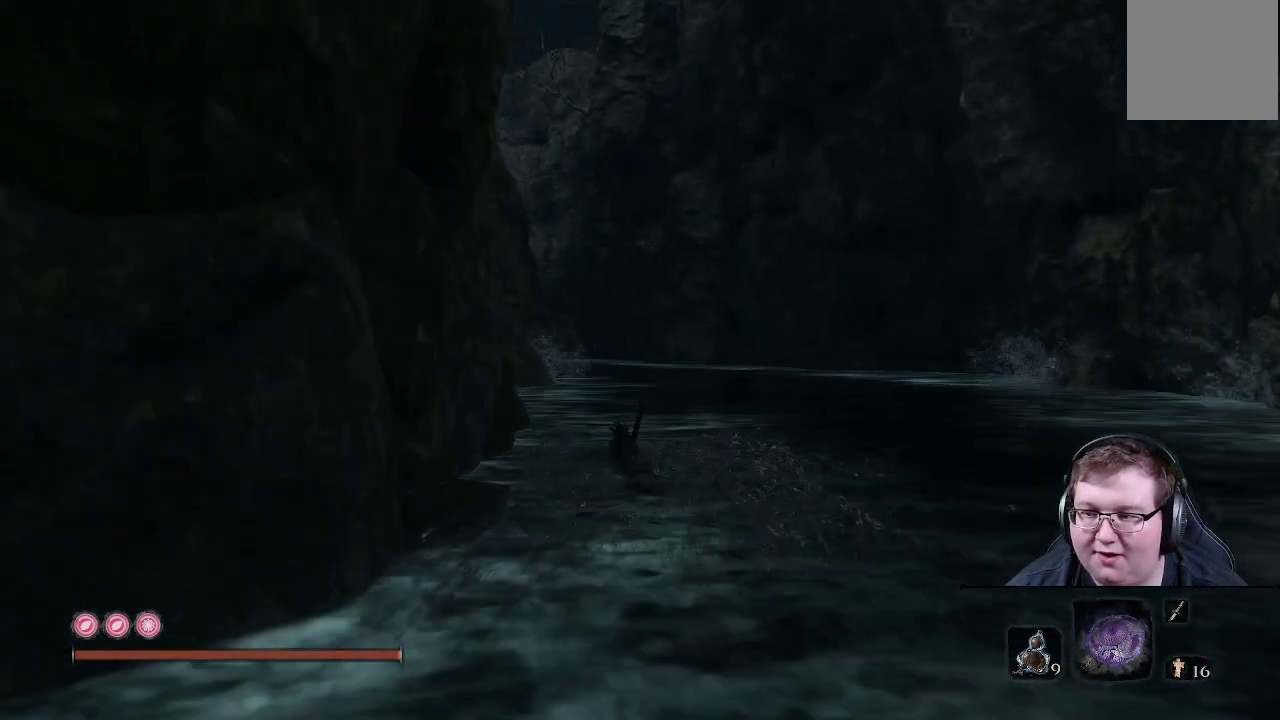
{"buttons": ["B"], "left_stick": "up", "right_stick": "center", "events": []}
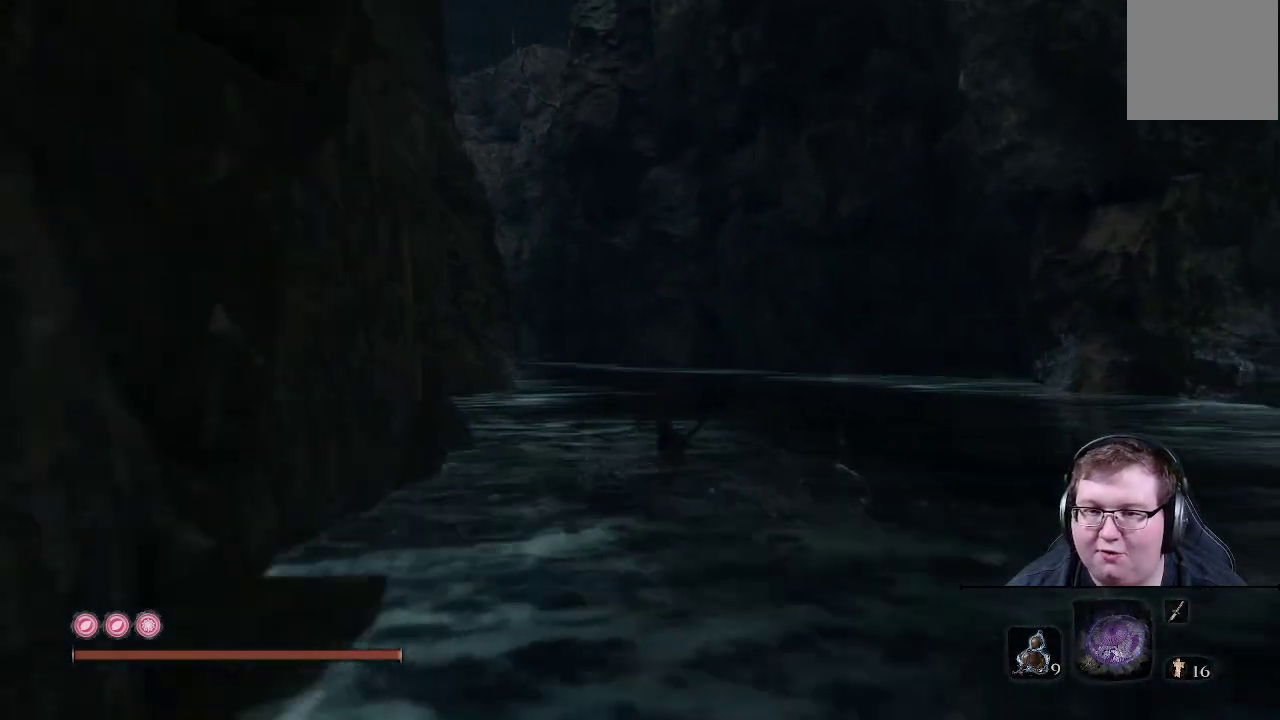
{"buttons": ["B"], "left_stick": "up", "right_stick": "center", "events": []}
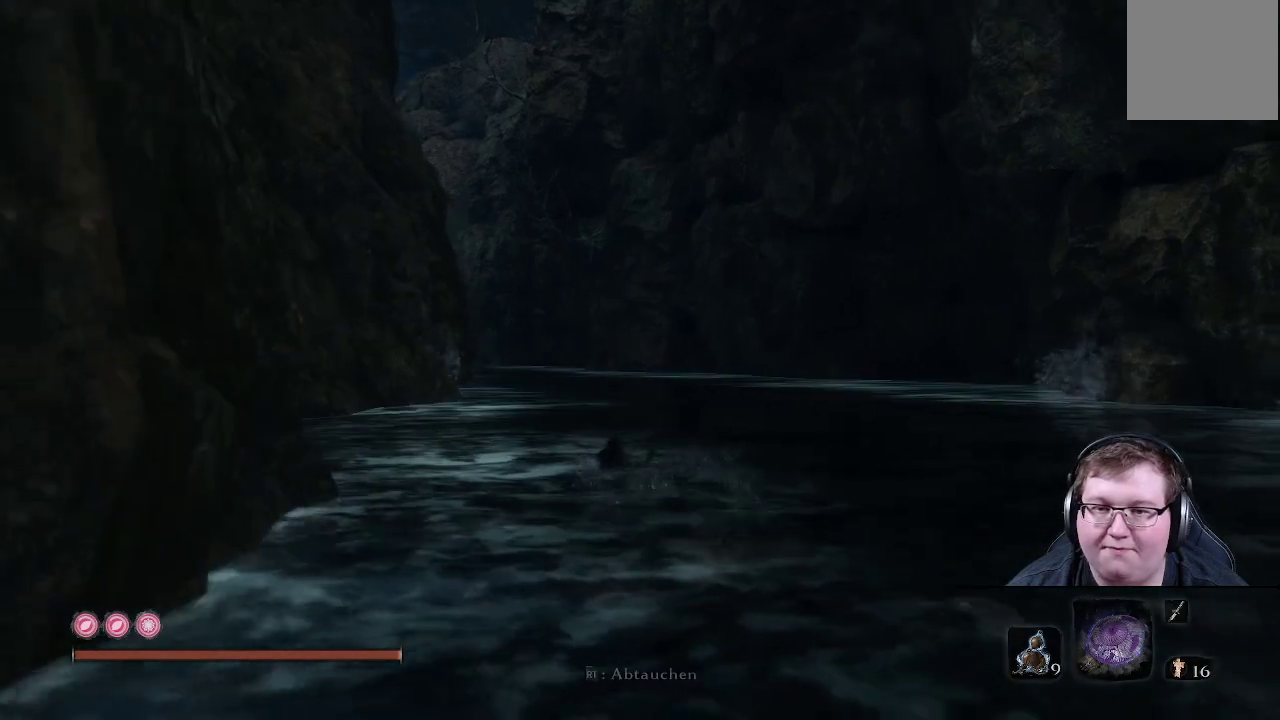
{"buttons": ["B"], "left_stick": "up", "right_stick": "center", "events": [[150, "B", "up"], [217, "B", "down"]]}
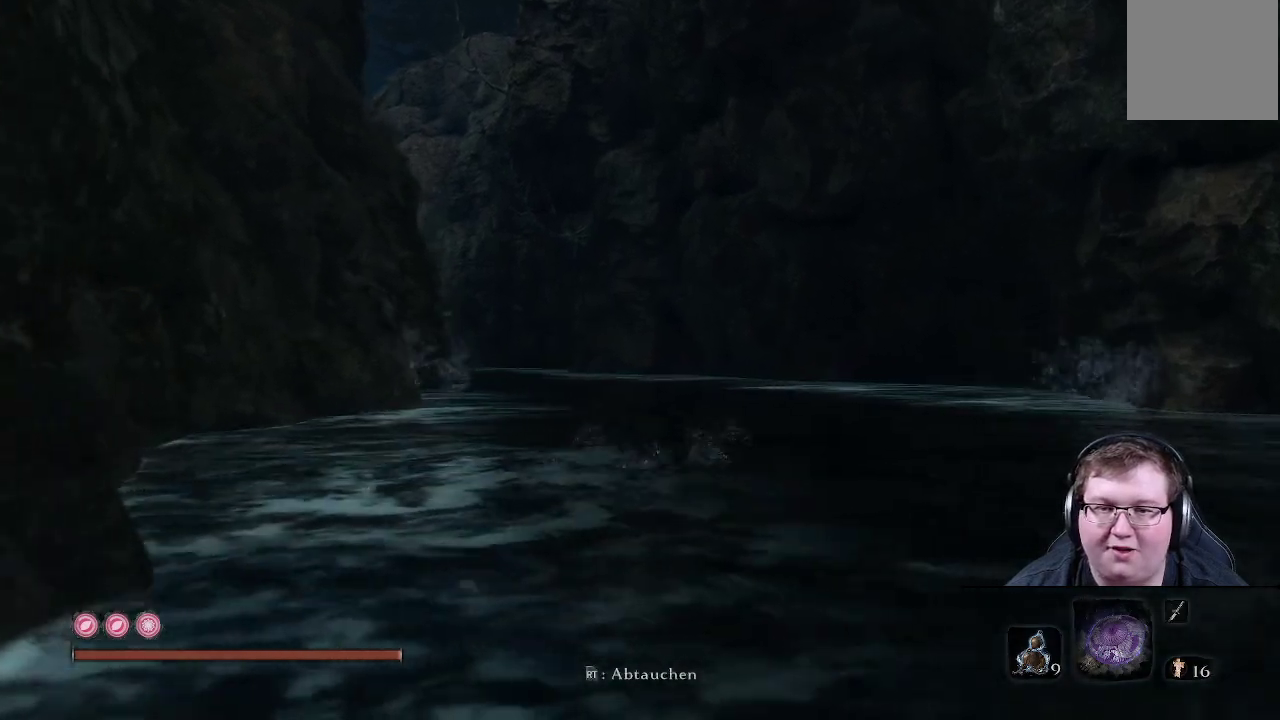
{"buttons": ["B"], "left_stick": "up", "right_stick": "center", "events": []}
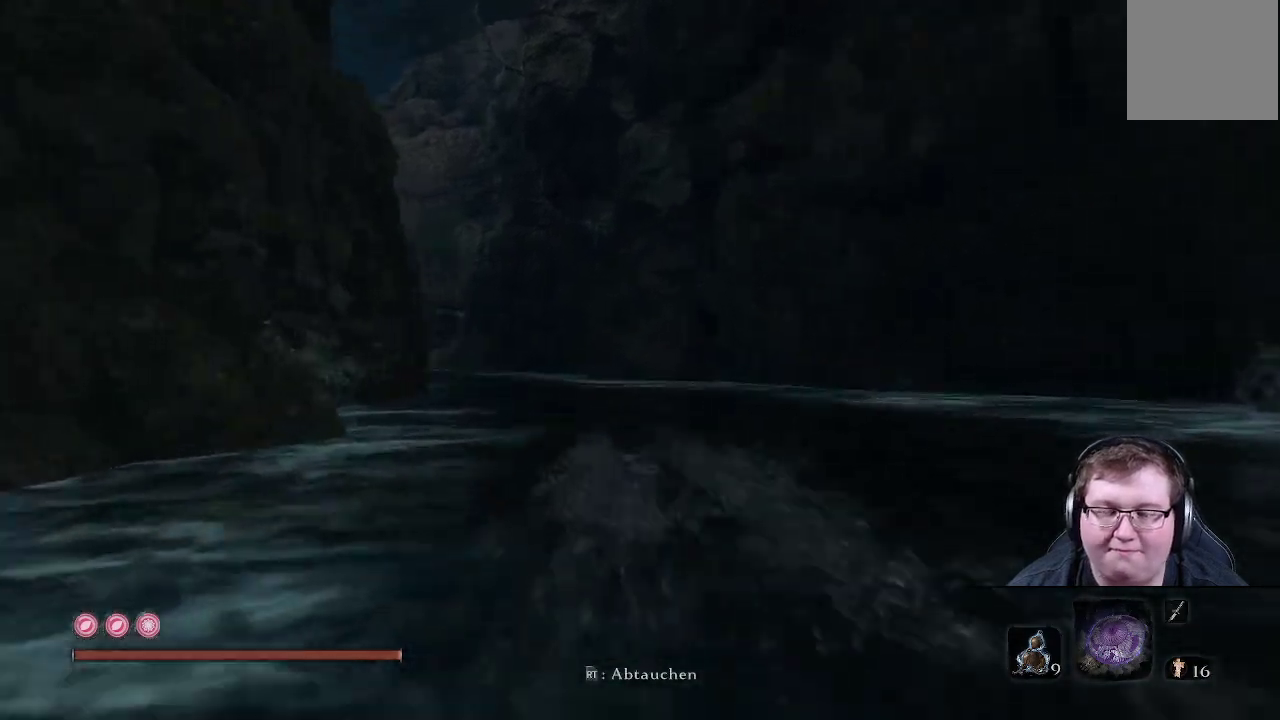
{"buttons": ["B"], "left_stick": "up", "right_stick": "center", "events": [[167, "B", "up"], [450, "B", "down"]]}
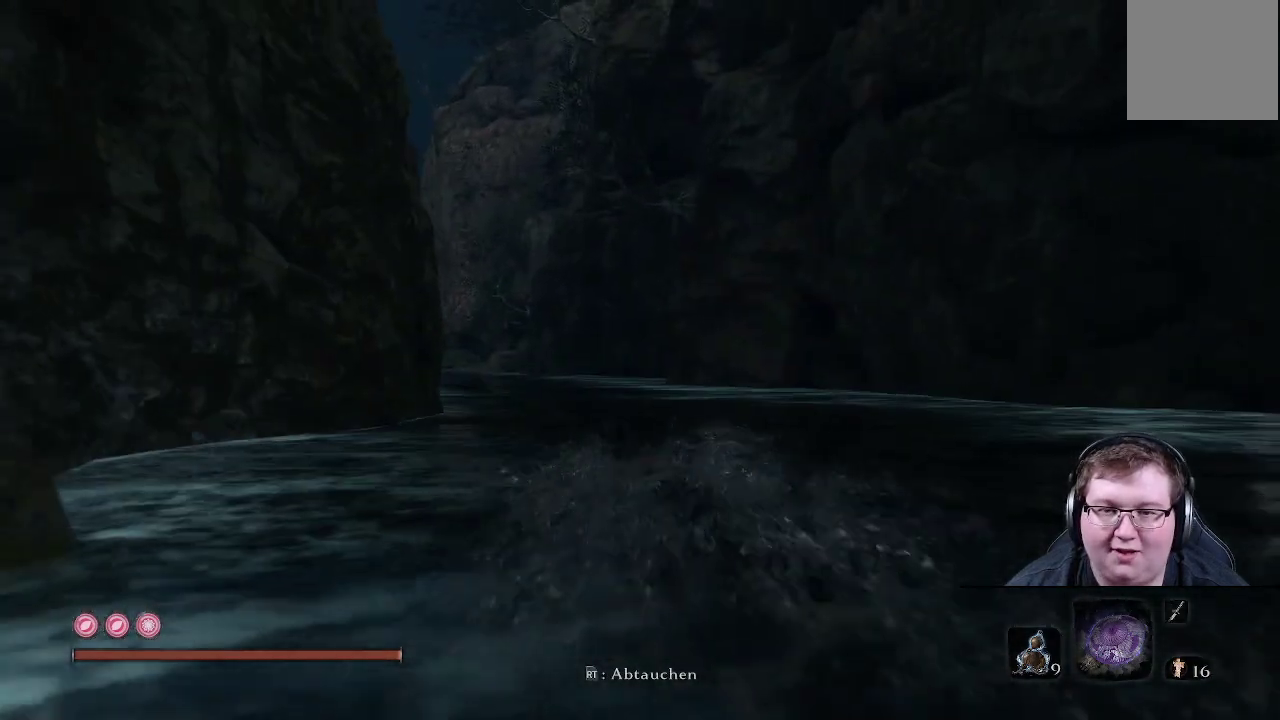
{"buttons": ["B"], "left_stick": "up", "right_stick": "center", "events": []}
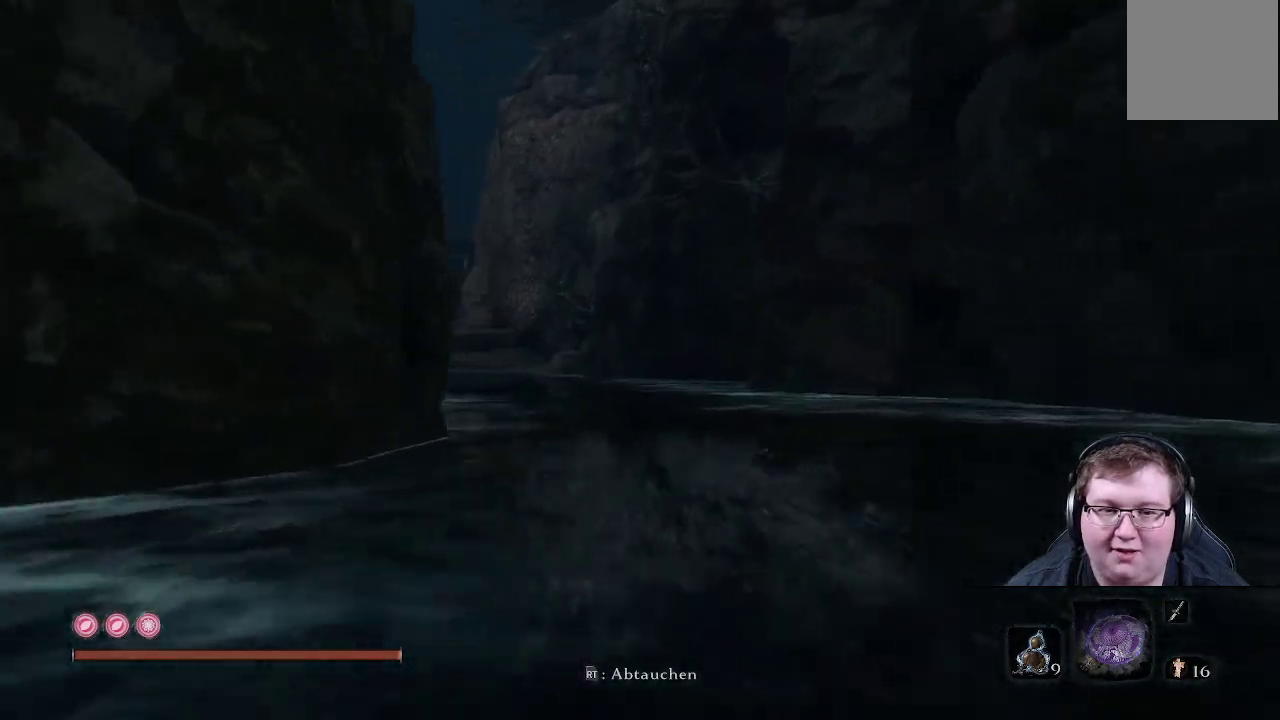
{"buttons": ["B"], "left_stick": "up", "right_stick": "center", "events": []}
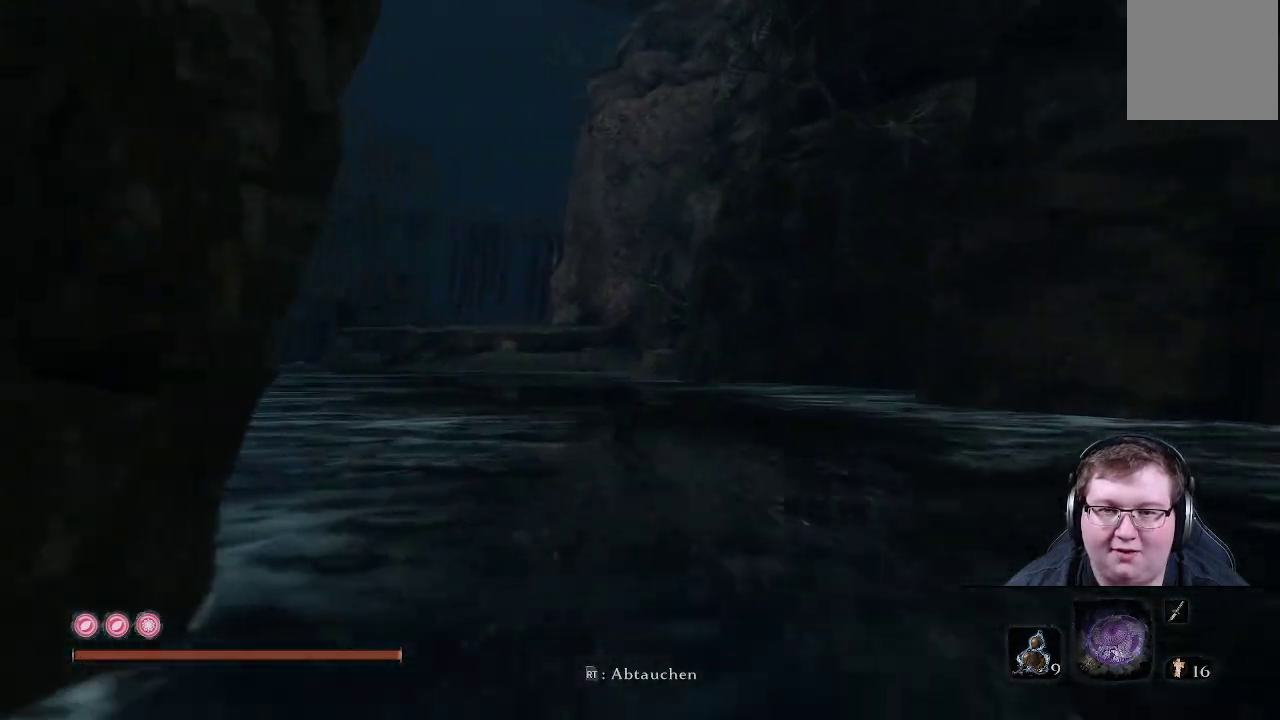
{"buttons": ["B"], "left_stick": "up", "right_stick": "center", "events": [[83, "B", "up"], [283, "B", "down"]]}
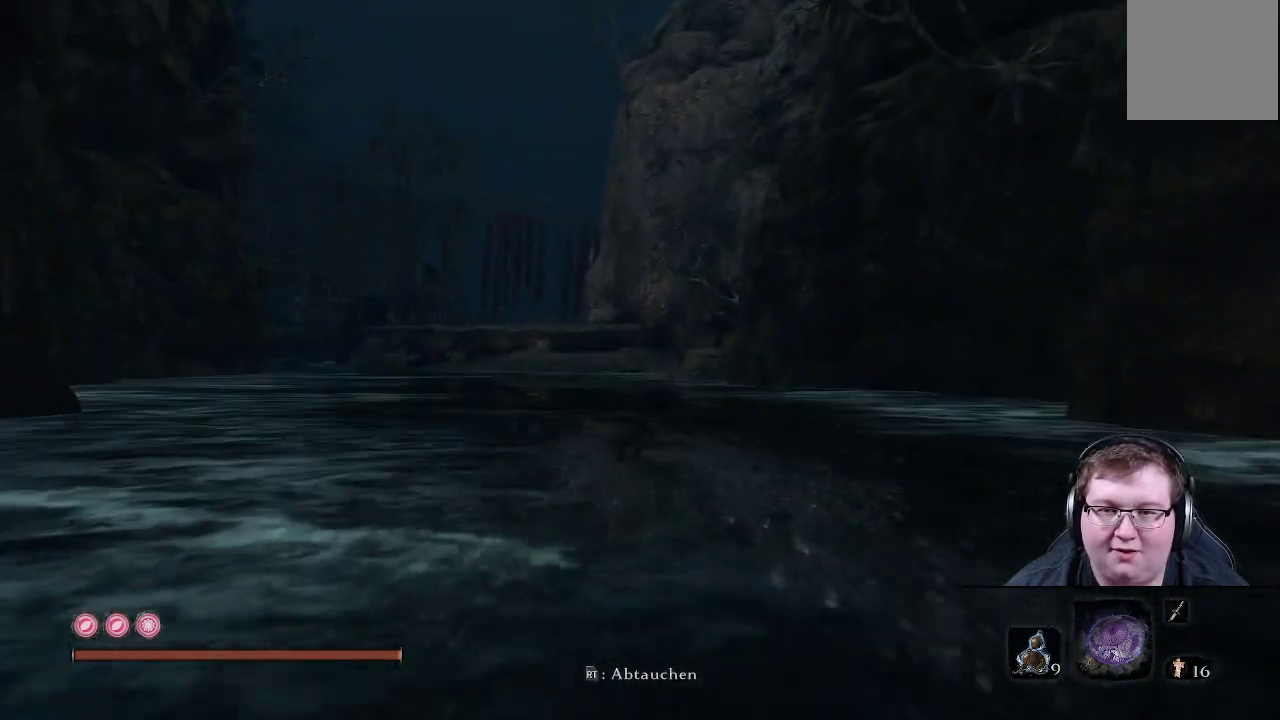
{"buttons": ["B"], "left_stick": "up", "right_stick": "center", "events": []}
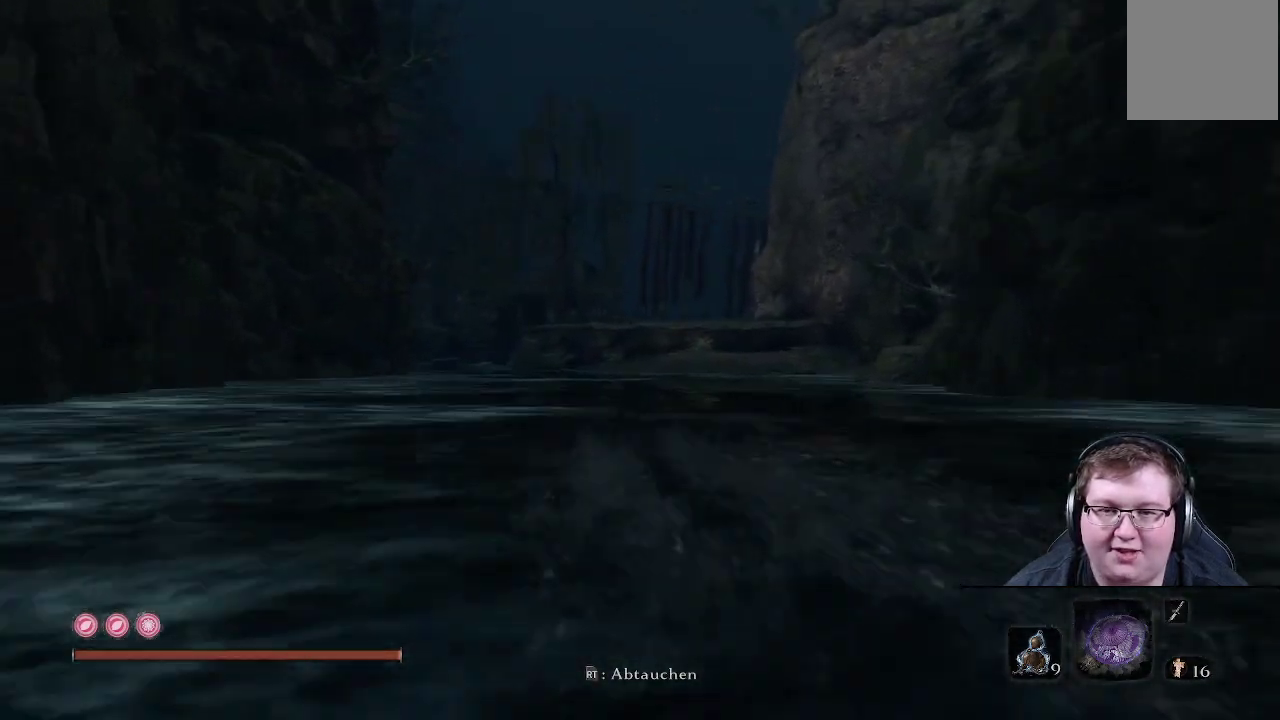
{"buttons": ["B"], "left_stick": "up", "right_stick": "center", "events": []}
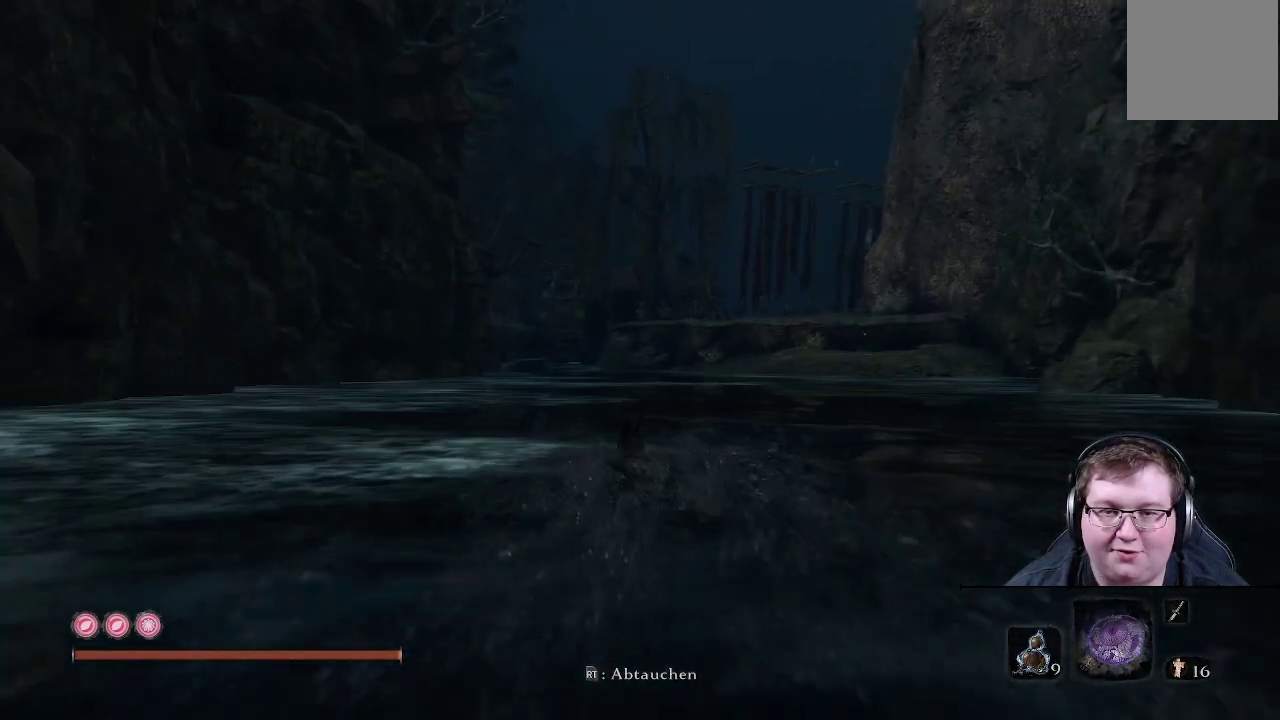
{"buttons": ["B"], "left_stick": "up", "right_stick": "center", "events": [[150, "B", "up"], [433, "B", "down"]]}
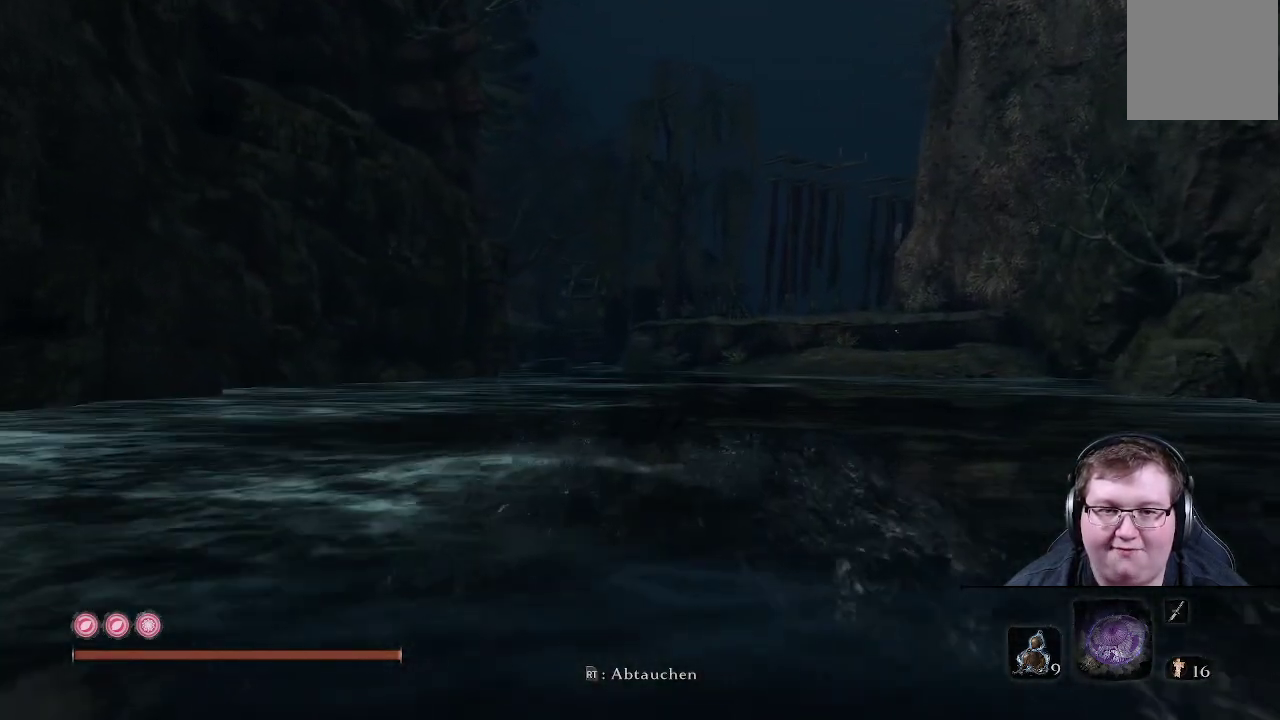
{"buttons": ["B"], "left_stick": "up", "right_stick": "center", "events": []}
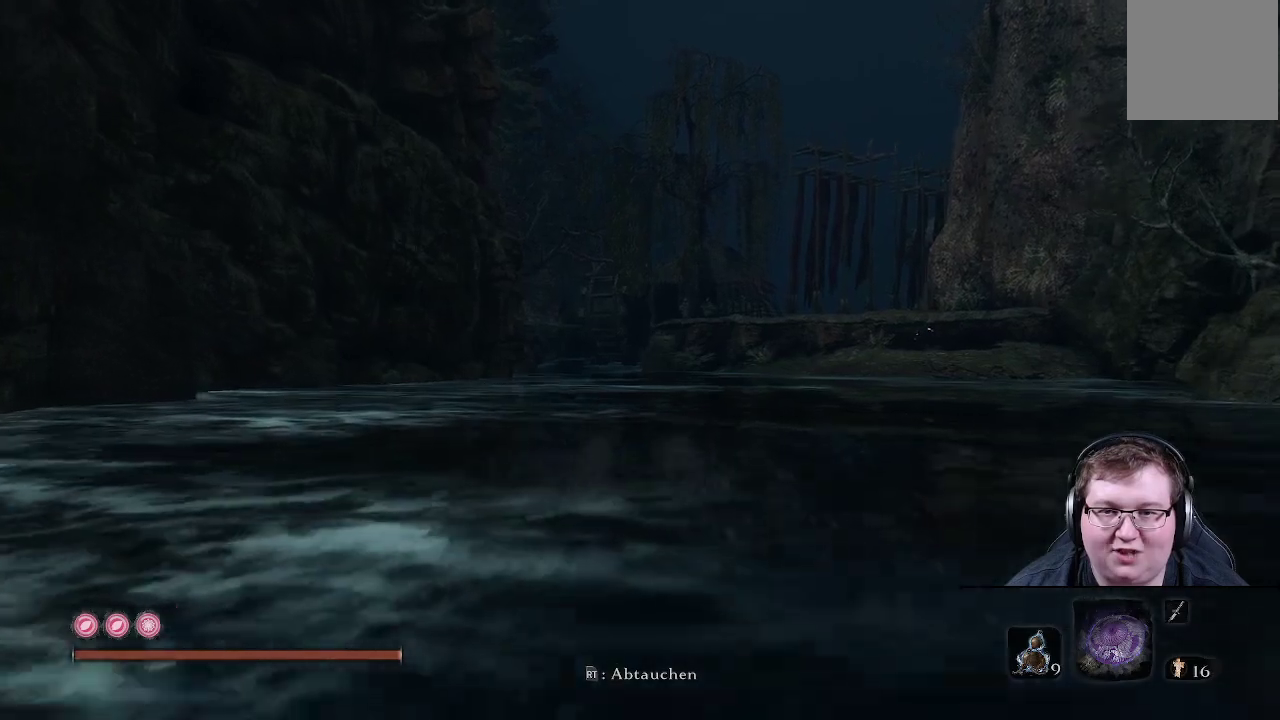
{"buttons": ["B"], "left_stick": "up", "right_stick": "center", "events": []}
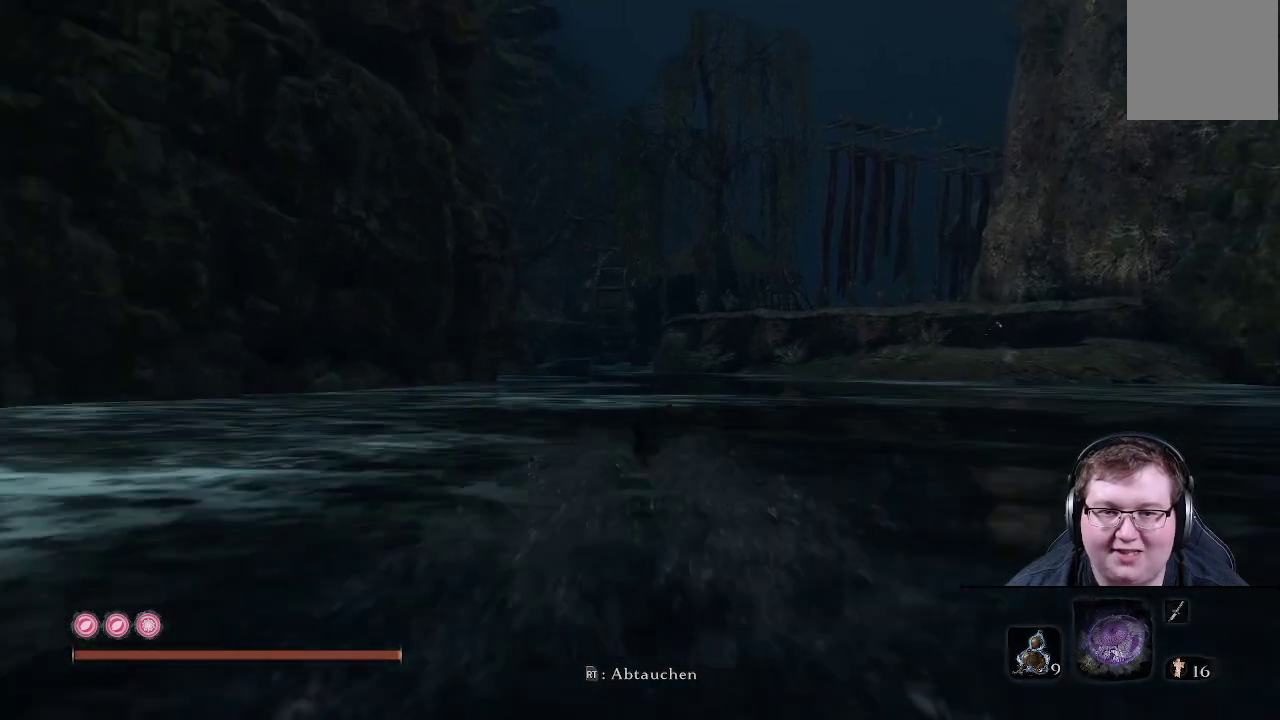
{"buttons": [], "left_stick": "up", "right_stick": "center", "events": [[300, "B", "up"]]}
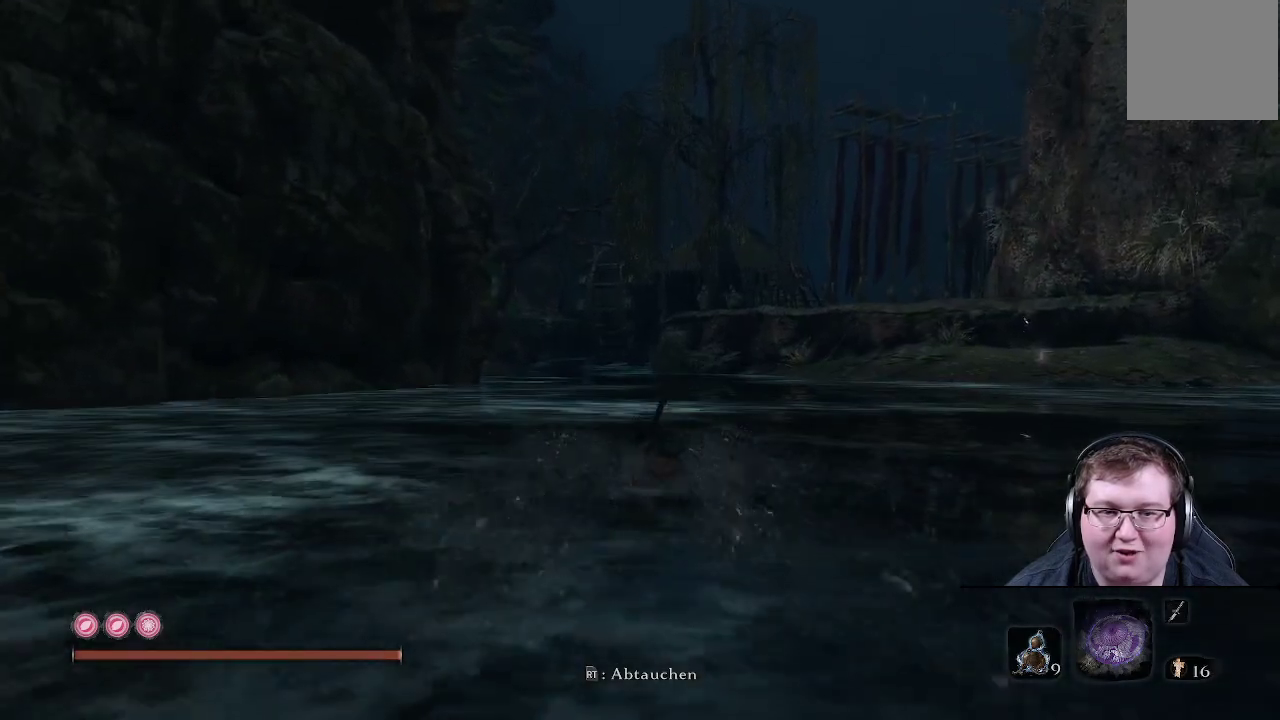
{"buttons": ["B"], "left_stick": "up", "right_stick": "center", "events": [[33, "B", "down"]]}
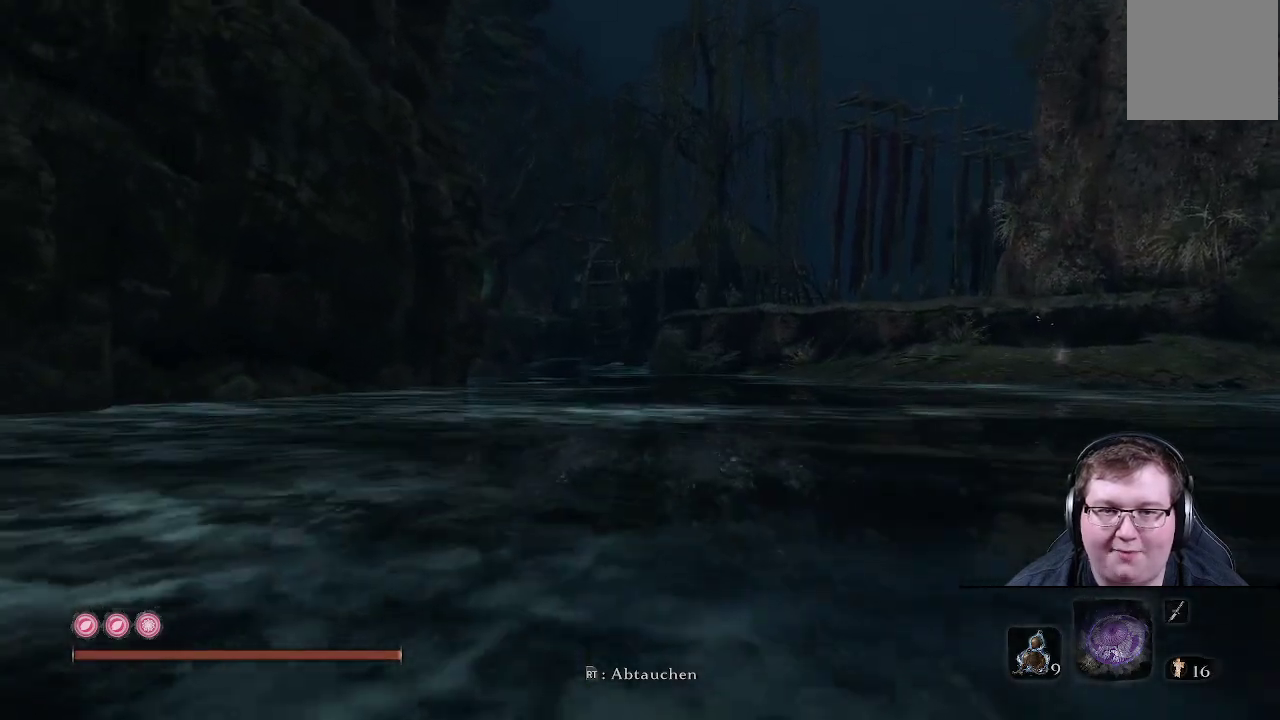
{"buttons": ["B"], "left_stick": "up", "right_stick": "center", "events": []}
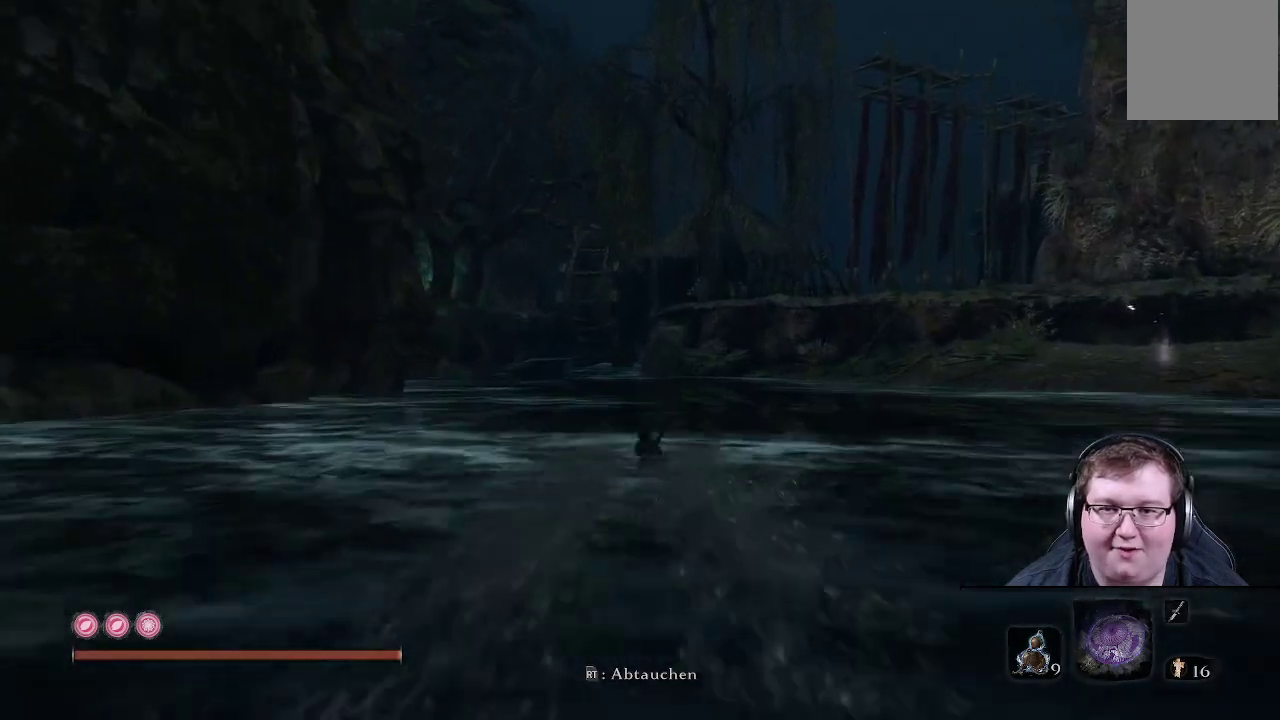
{"buttons": ["B"], "left_stick": "up", "right_stick": "center", "events": [[150, "B", "up"], [383, "B", "down"]]}
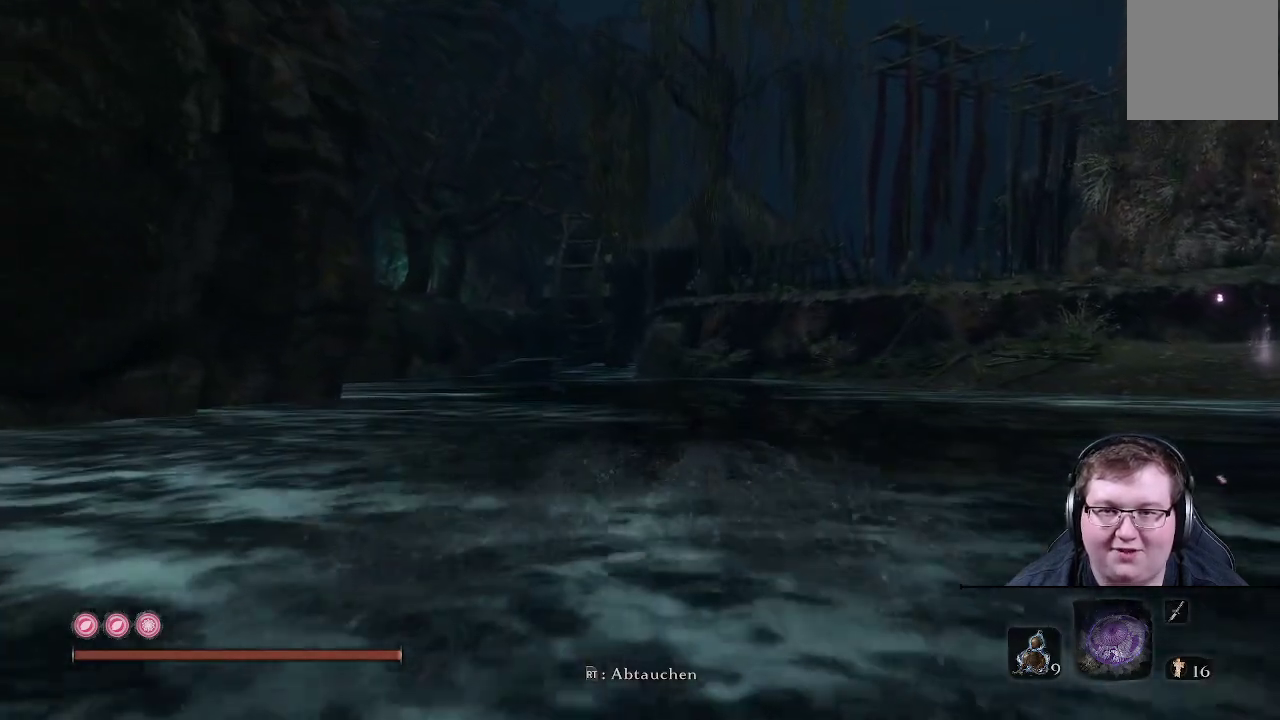
{"buttons": ["B"], "left_stick": "up", "right_stick": "center", "events": []}
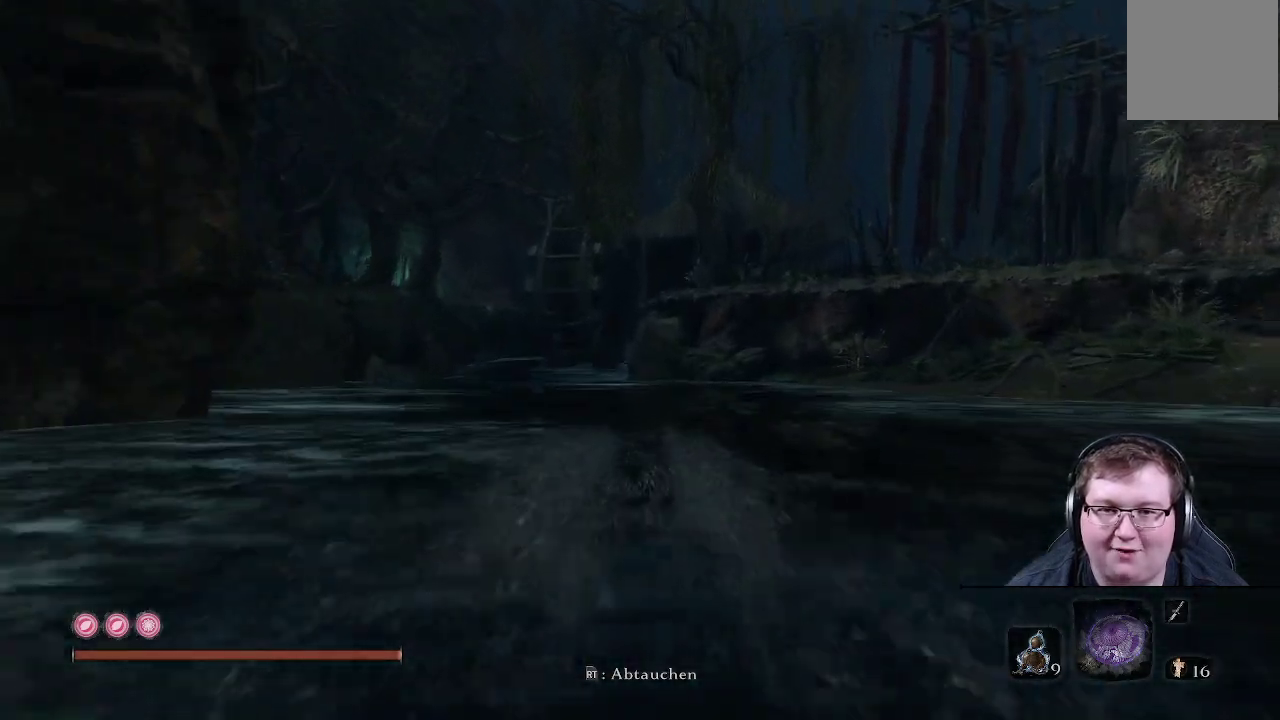
{"buttons": [], "left_stick": "up", "right_stick": "center", "events": [[433, "B", "up"]]}
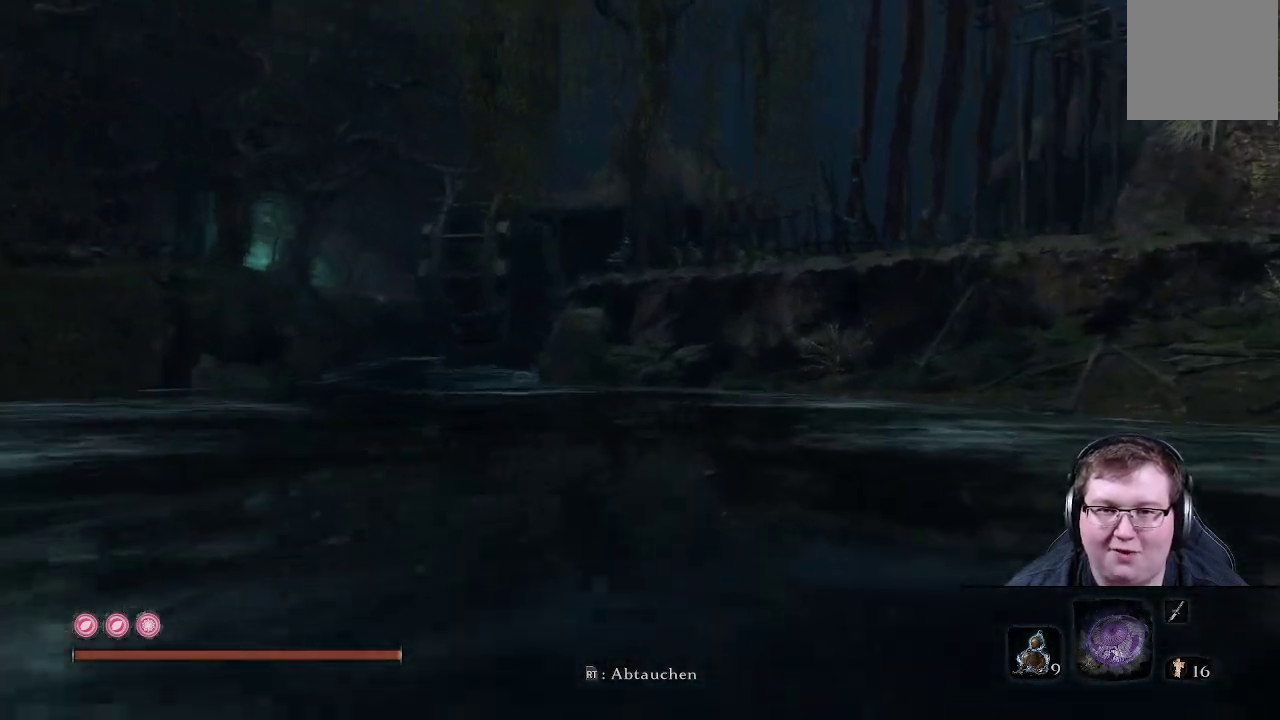
{"buttons": [], "left_stick": "up", "right_stick": "center", "events": [[133, "B", "down"], [417, "B", "up"]]}
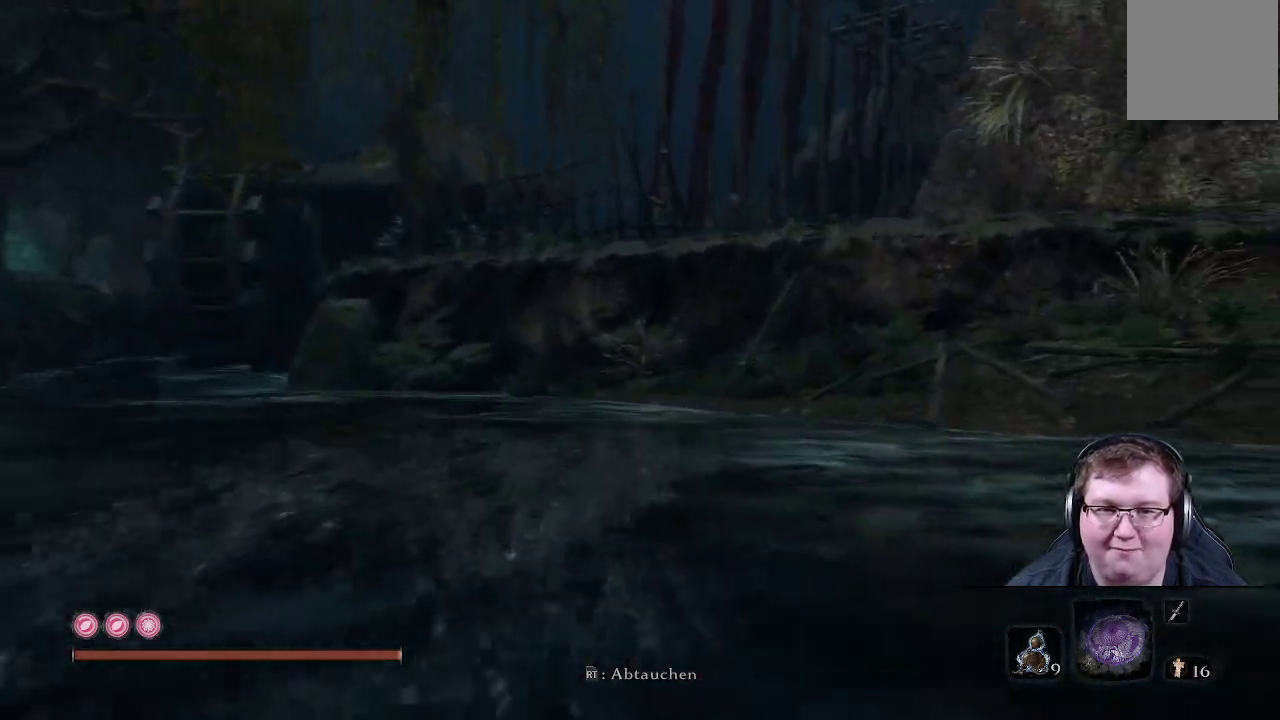
{"buttons": [], "left_stick": "up", "right_stick": "left", "events": [[467, "right_stick", "left"]]}
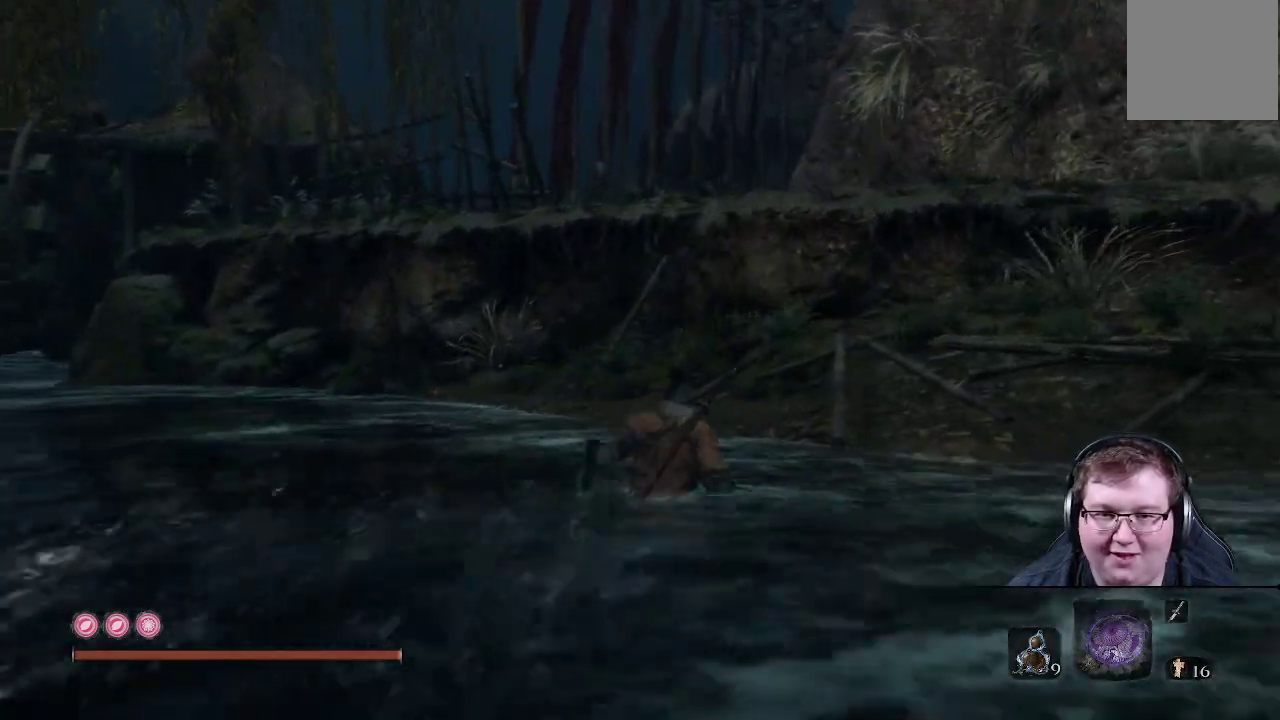
{"buttons": [], "left_stick": "up", "right_stick": "left", "events": []}
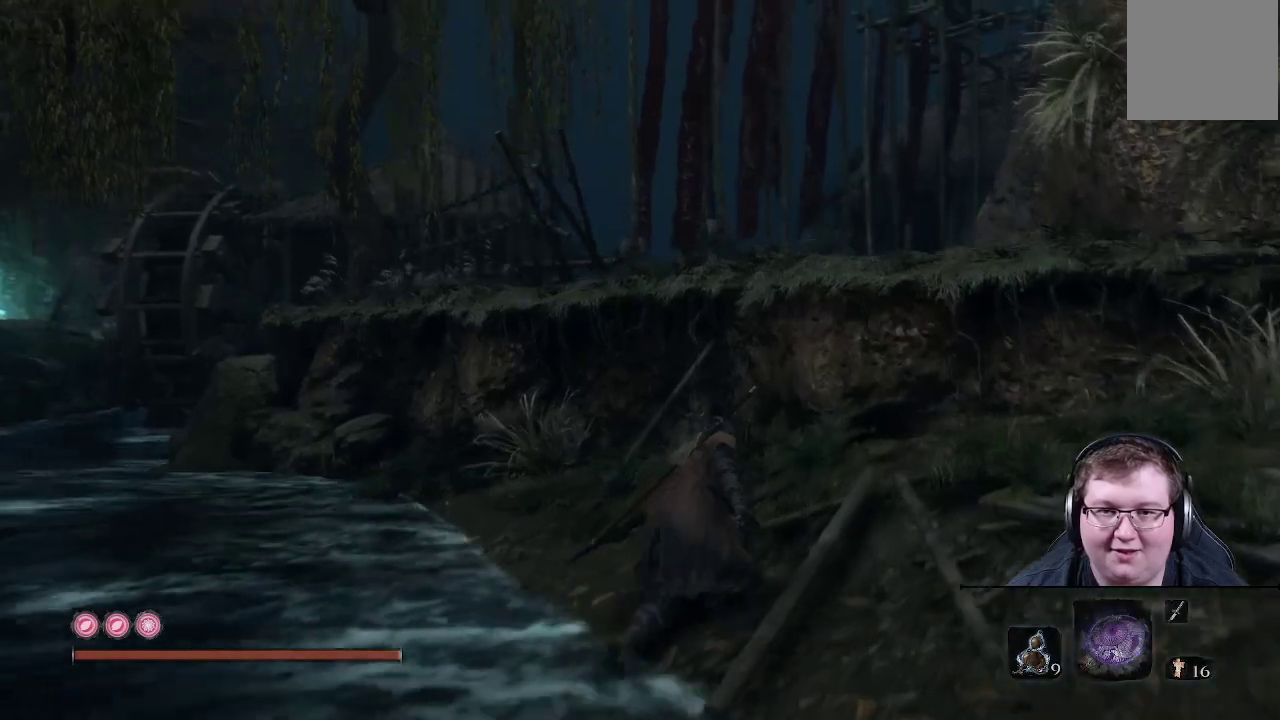
{"buttons": [], "left_stick": "up", "right_stick": "center", "events": [[183, "A", "down"], [217, "right_stick", "center"], [433, "A", "up"]]}